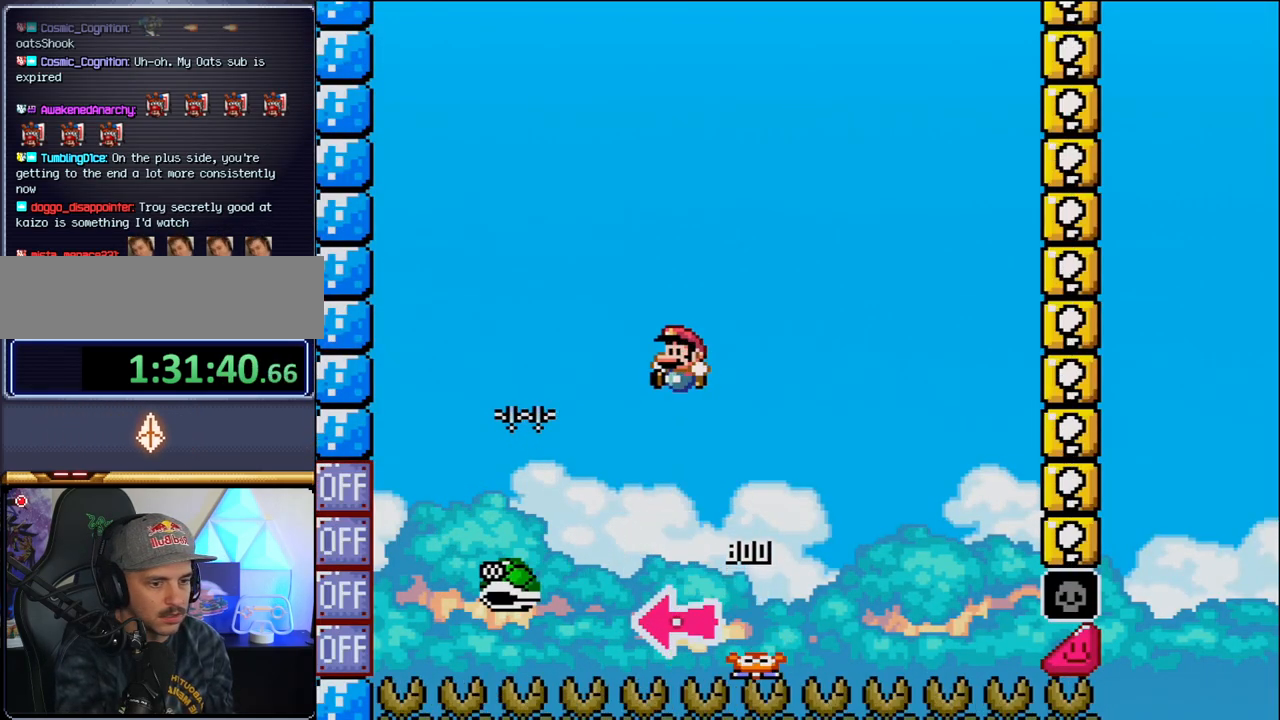
Gameplay with a controller (Nintendo layout); each line is a JSON object with the inputs held at the frame after it. "events" lists button and stick changes between this image and that frame as [ms after this image, input, new state], when the widget could be followed in between. Not read: HOME L3 R3.
{"buttons": ["B", "Y"], "events": [[67, "DPAD_RIGHT", "down"], [433, "DPAD_RIGHT", "up"]]}
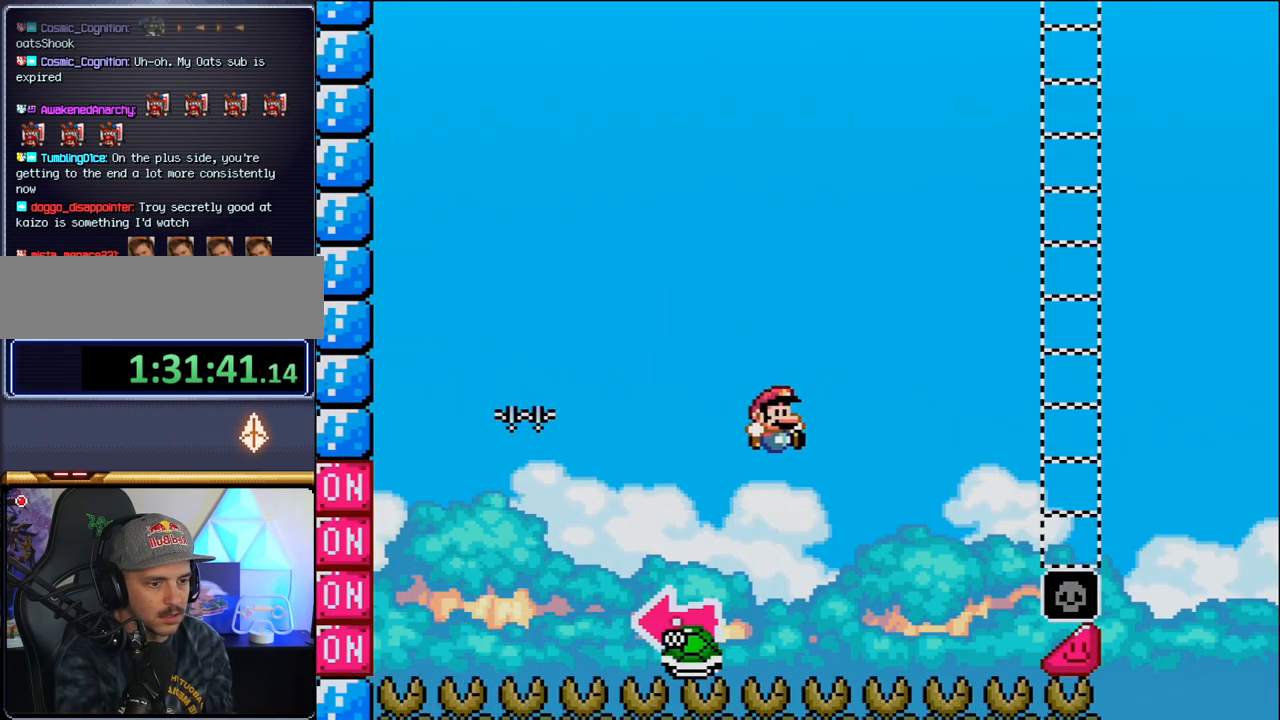
{"buttons": ["B", "Y", "DPAD_RIGHT"], "events": [[133, "DPAD_RIGHT", "down"]]}
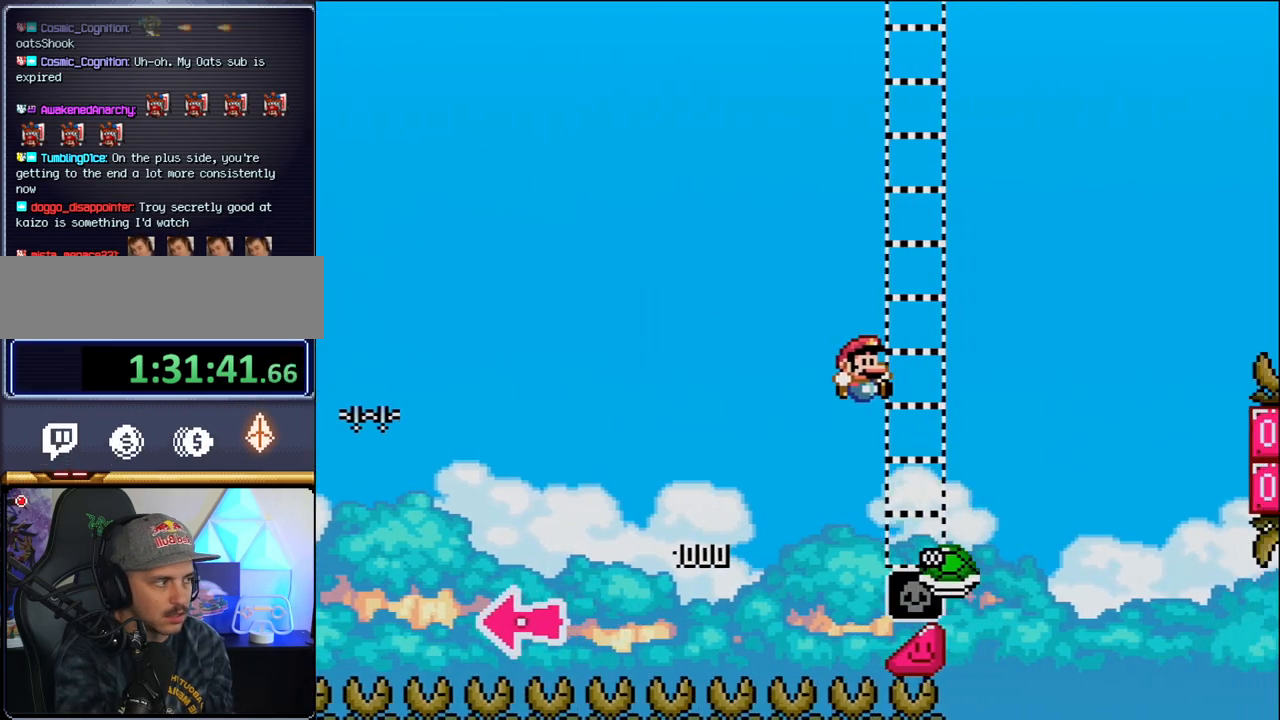
{"buttons": ["B", "Y", "DPAD_RIGHT"], "events": [[317, "B", "up"], [433, "B", "down"]]}
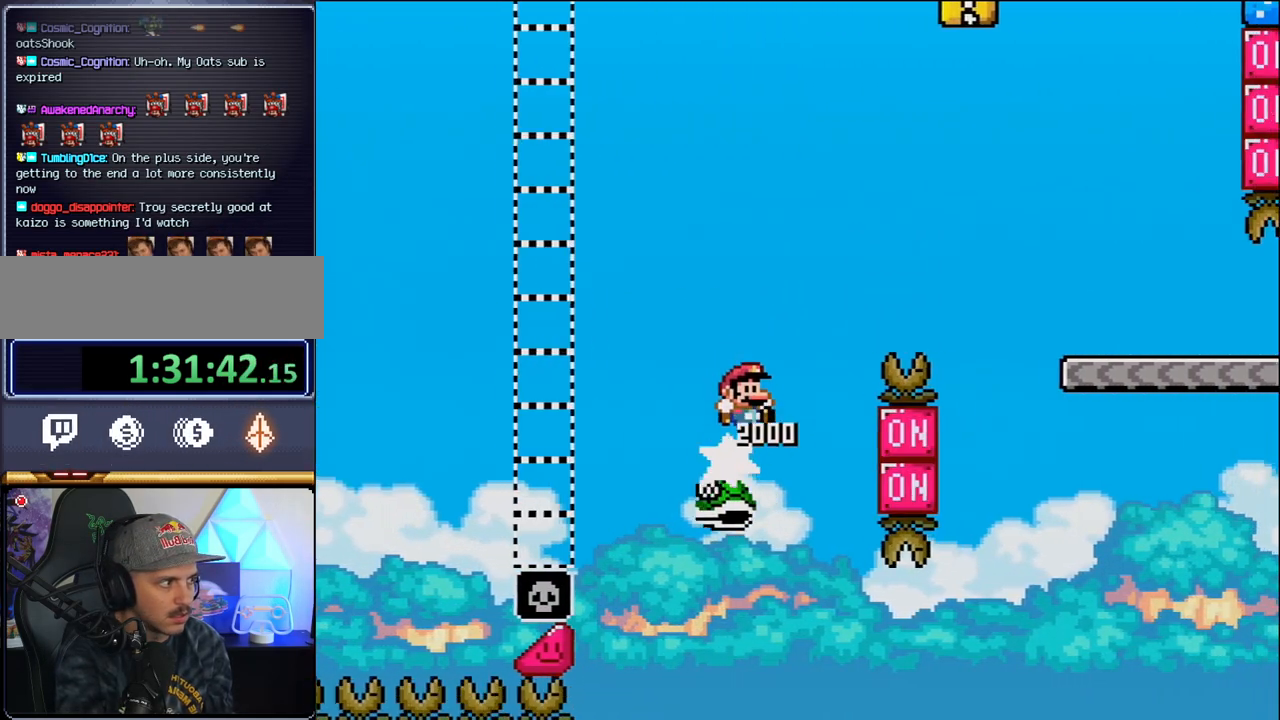
{"buttons": ["B", "Y", "DPAD_RIGHT"], "events": []}
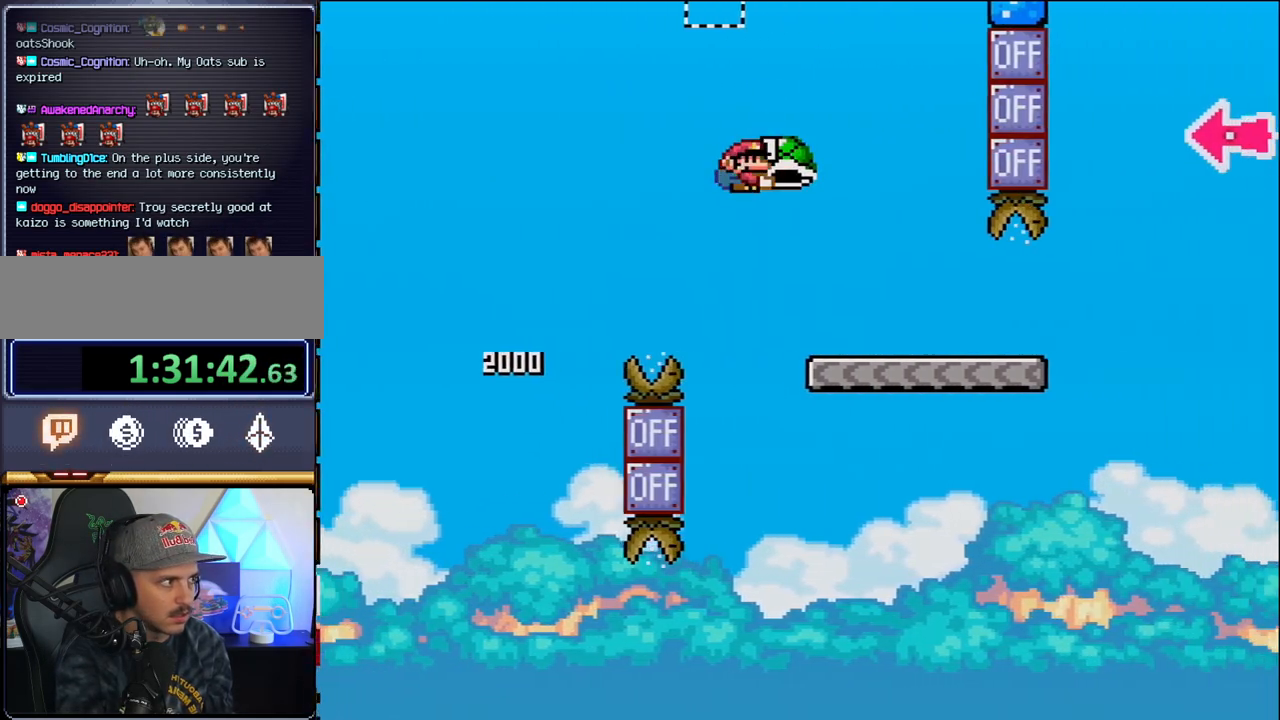
{"buttons": ["Y", "DPAD_RIGHT"], "events": [[67, "B", "up"]]}
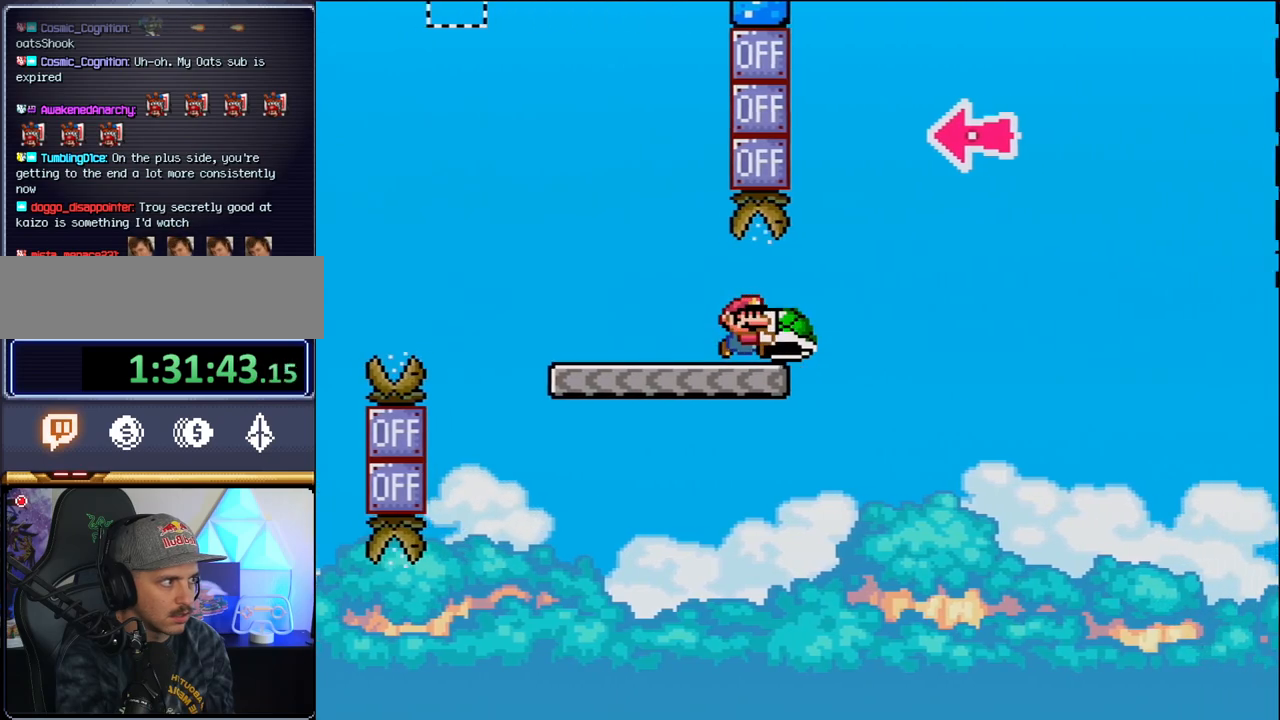
{"buttons": ["B", "Y", "DPAD_LEFT"], "events": [[100, "B", "down"], [383, "DPAD_RIGHT", "up"], [450, "DPAD_LEFT", "down"]]}
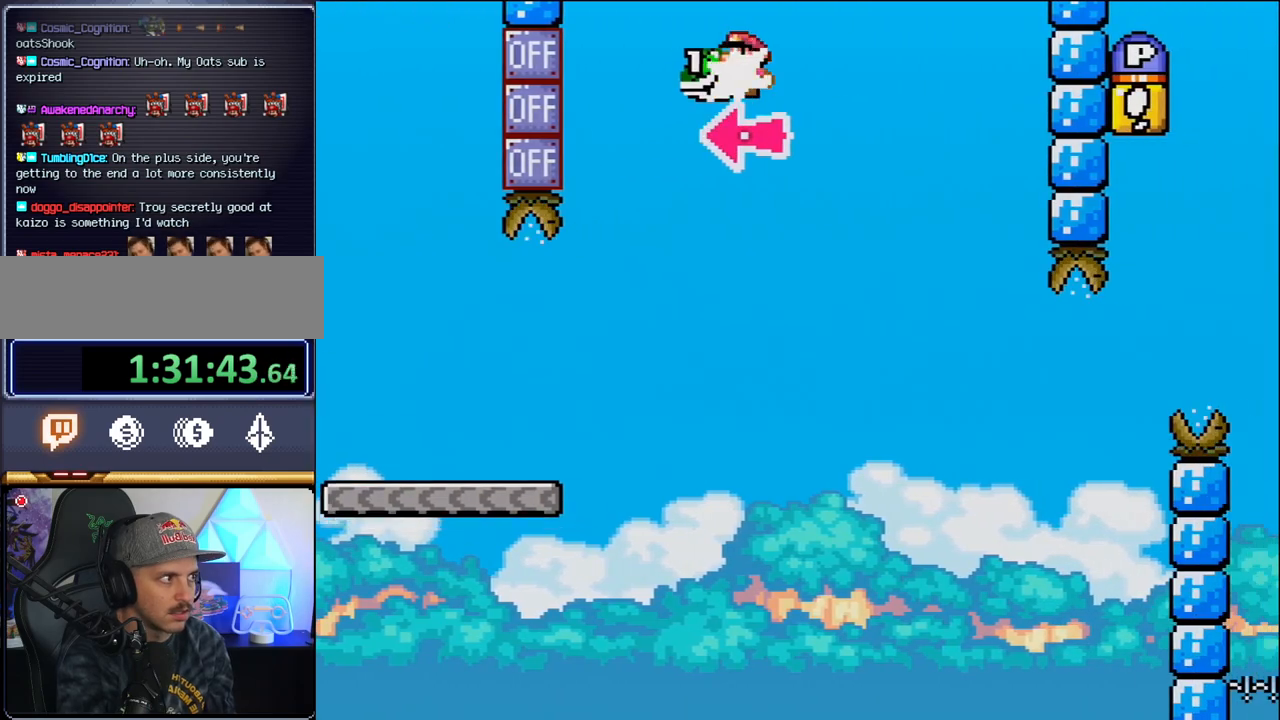
{"buttons": ["Y", "DPAD_RIGHT"], "events": [[33, "DPAD_LEFT", "up"], [33, "Y", "up"], [67, "DPAD_RIGHT", "down"], [167, "Y", "down"], [417, "B", "up"]]}
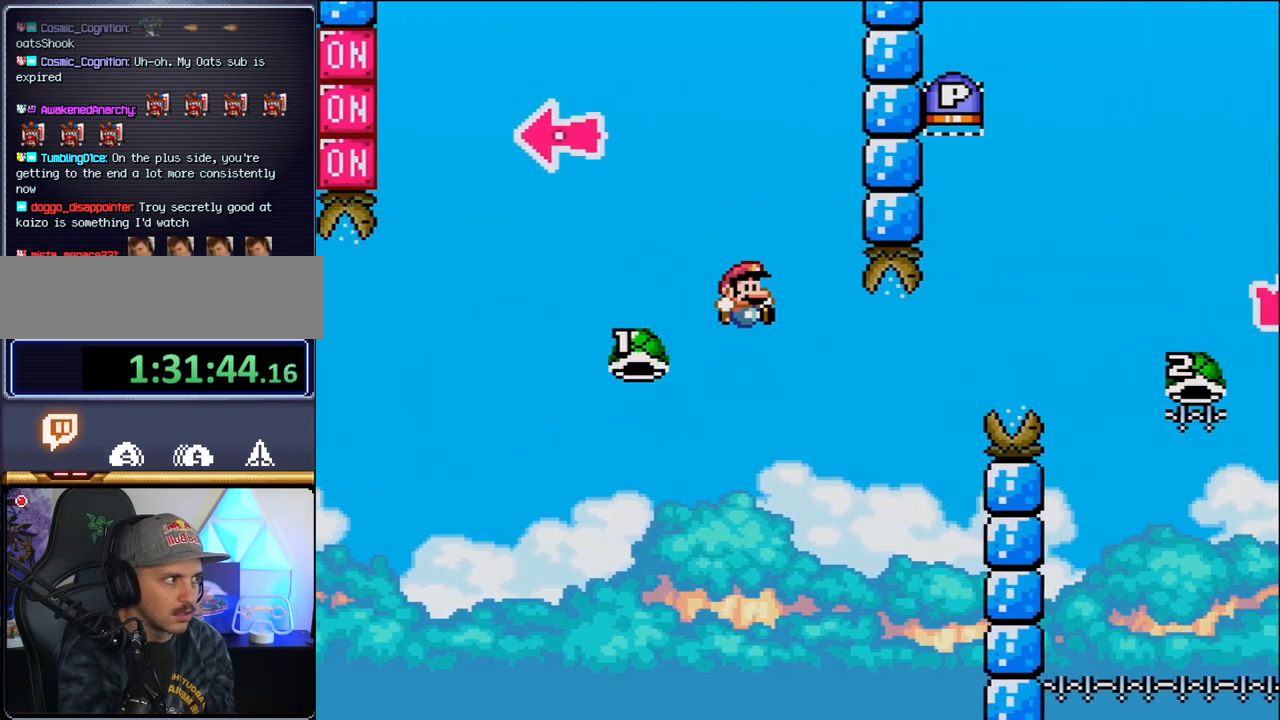
{"buttons": ["B", "Y", "DPAD_RIGHT"], "events": [[167, "B", "down"], [167, "DPAD_RIGHT", "up"], [200, "DPAD_LEFT", "down"], [250, "DPAD_DOWN", "down"], [250, "DPAD_LEFT", "up"], [250, "DPAD_RIGHT", "down"], [317, "DPAD_DOWN", "up"]]}
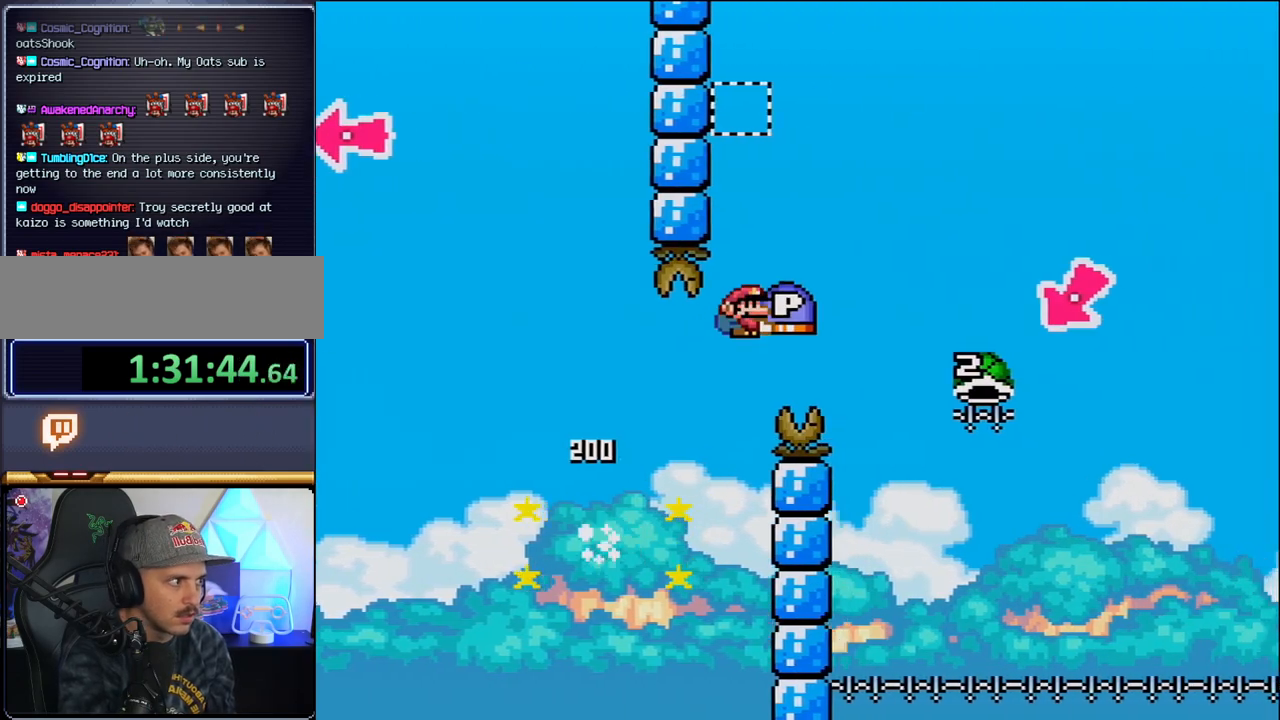
{"buttons": ["B", "Y", "DPAD_LEFT"], "events": [[467, "DPAD_LEFT", "down"], [467, "DPAD_RIGHT", "up"]]}
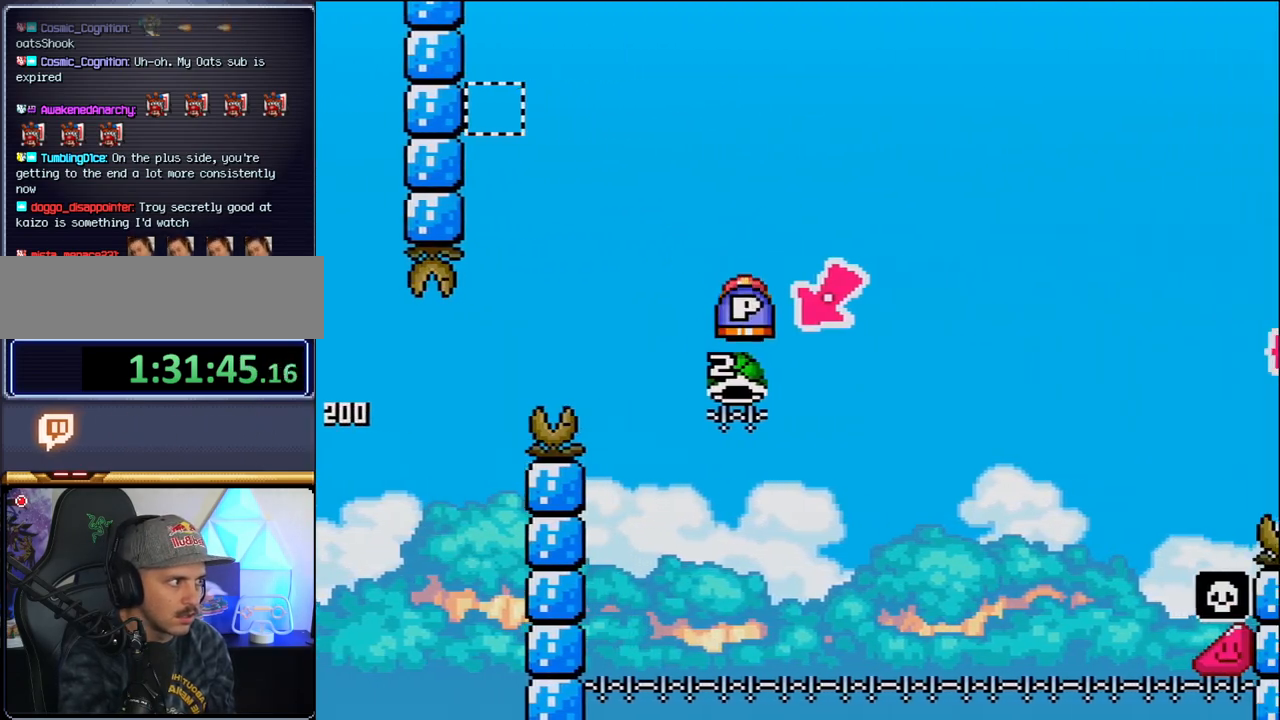
{"buttons": ["B", "Y", "DPAD_RIGHT"], "events": [[217, "DPAD_LEFT", "up"], [250, "DPAD_RIGHT", "down"]]}
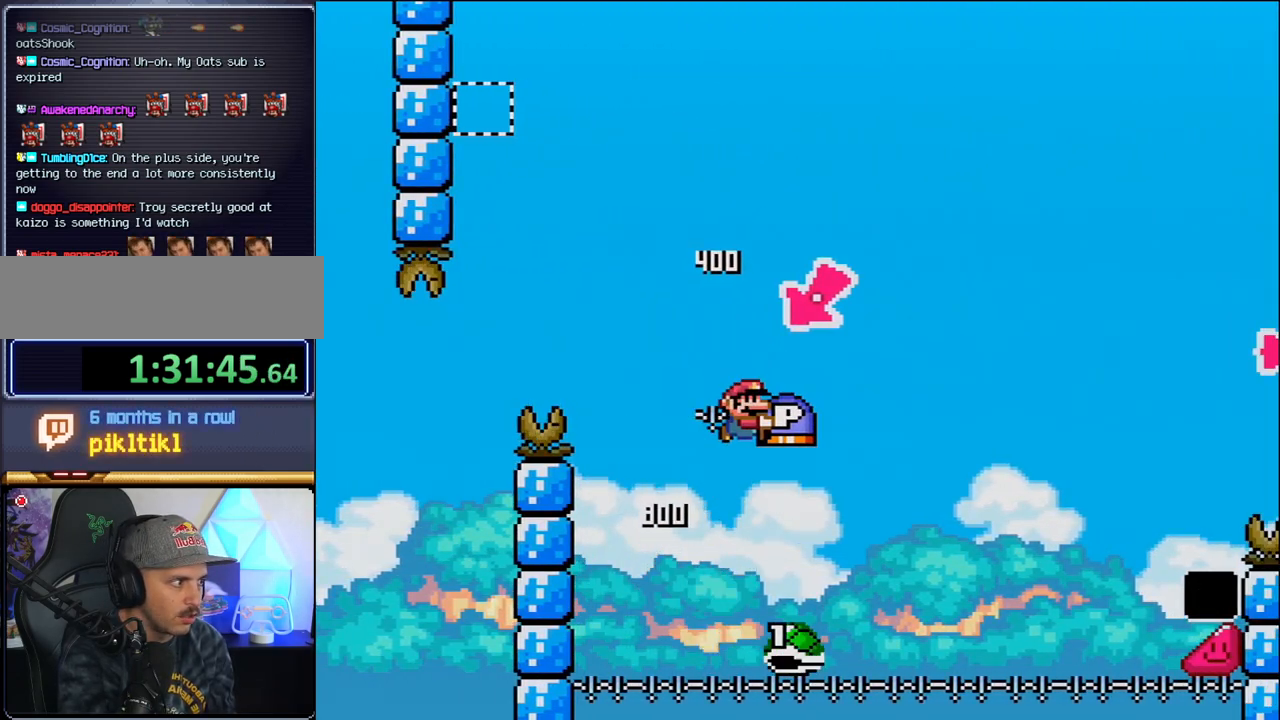
{"buttons": ["B", "Y", "DPAD_RIGHT"], "events": []}
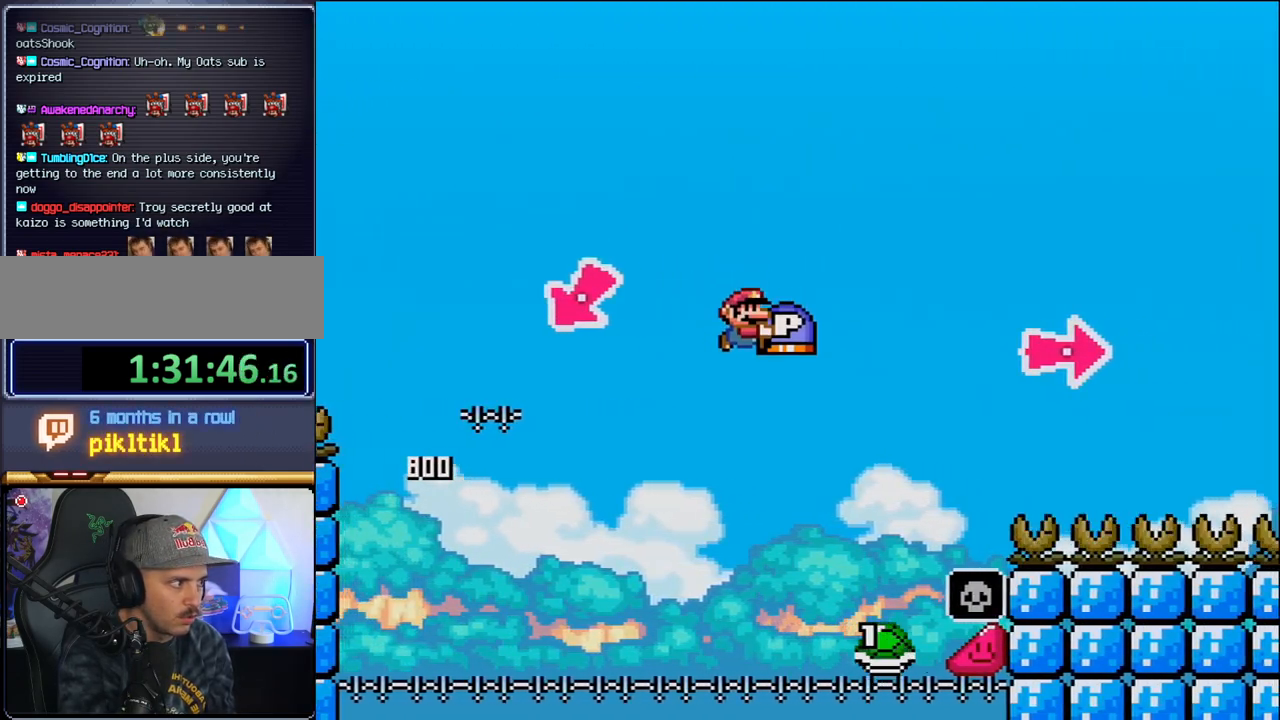
{"buttons": ["B", "DPAD_RIGHT"], "events": [[450, "Y", "up"]]}
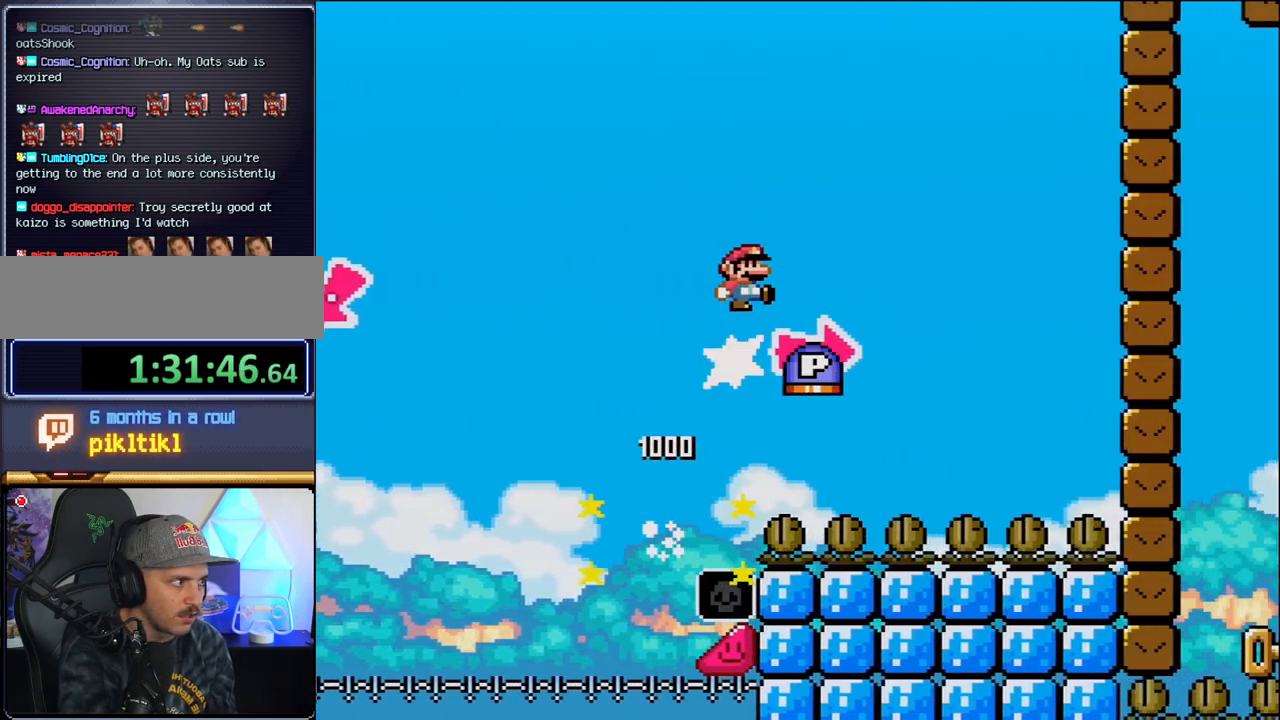
{"buttons": ["B", "Y", "DPAD_RIGHT"], "events": [[33, "Y", "down"], [417, "B", "up"], [500, "B", "down"]]}
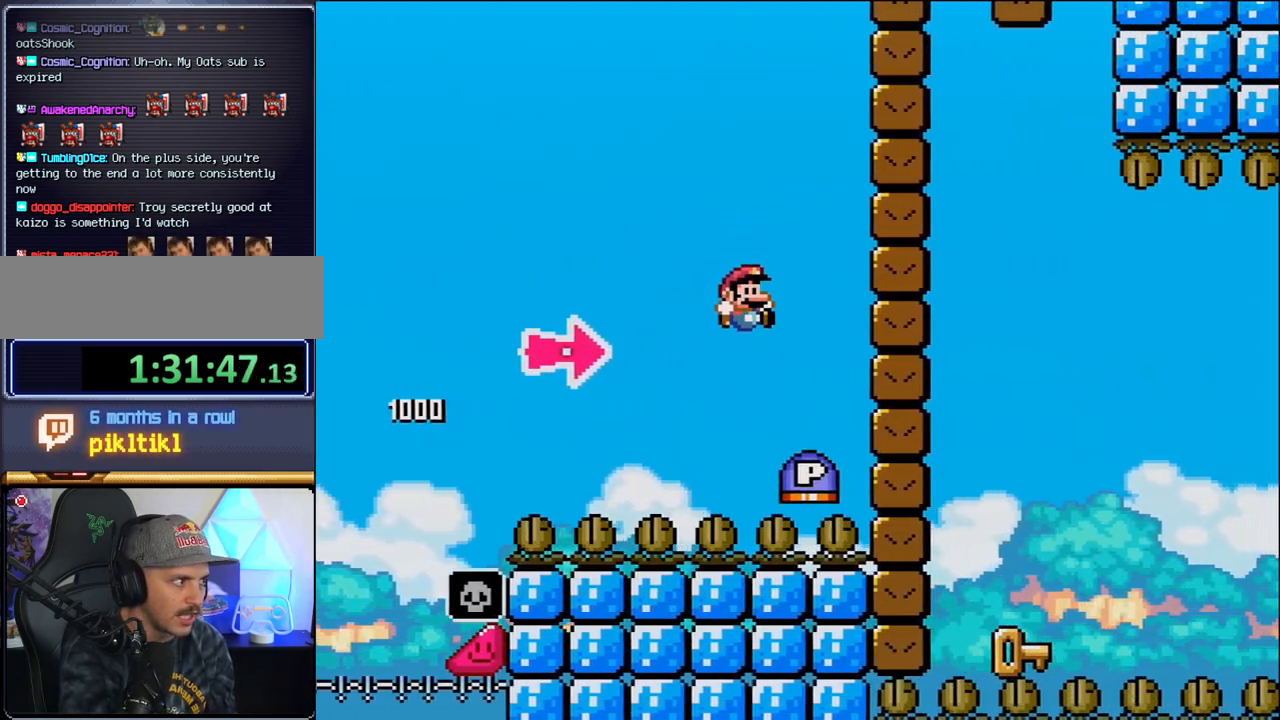
{"buttons": ["B", "Y", "DPAD_UP"], "events": [[183, "Y", "up"], [383, "Y", "down"], [500, "DPAD_RIGHT", "up"], [500, "DPAD_UP", "down"]]}
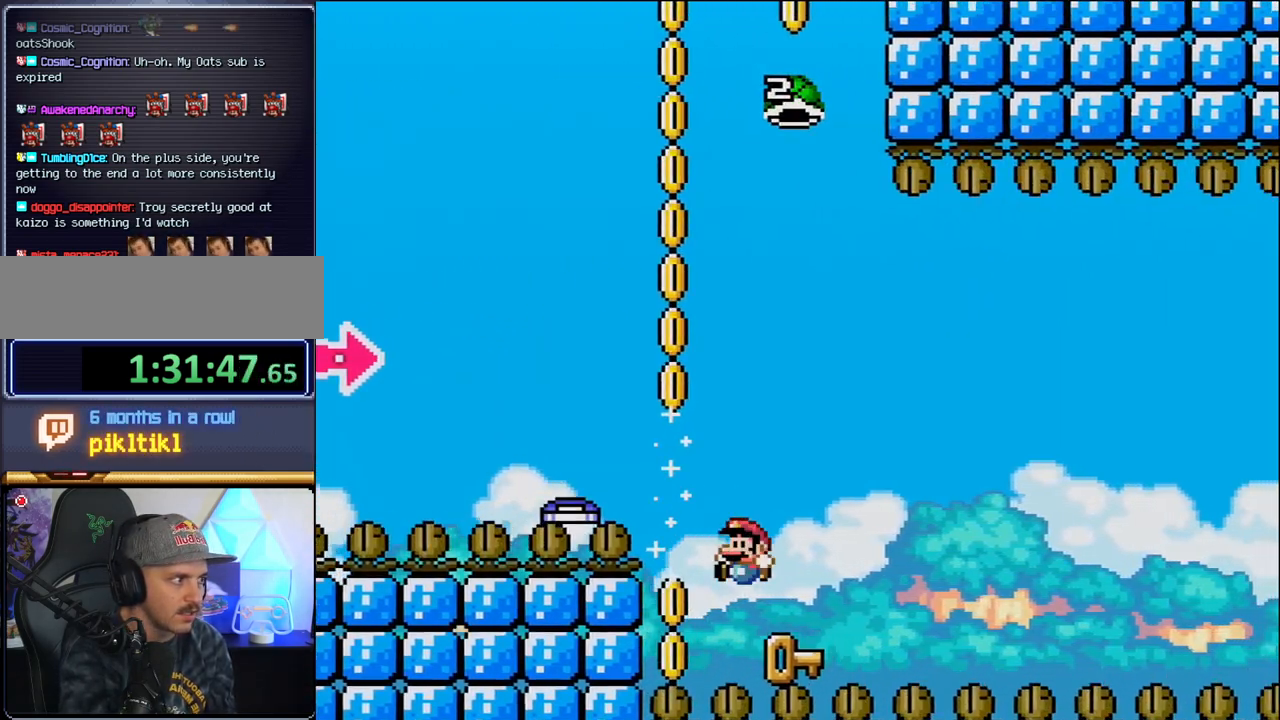
{"buttons": ["B", "Y", "DPAD_RIGHT"], "events": [[33, "DPAD_LEFT", "down"], [33, "DPAD_UP", "up"], [33, "Y", "up"], [67, "B", "up"], [317, "DPAD_LEFT", "up"], [417, "DPAD_RIGHT", "down"], [450, "B", "down"], [450, "Y", "down"]]}
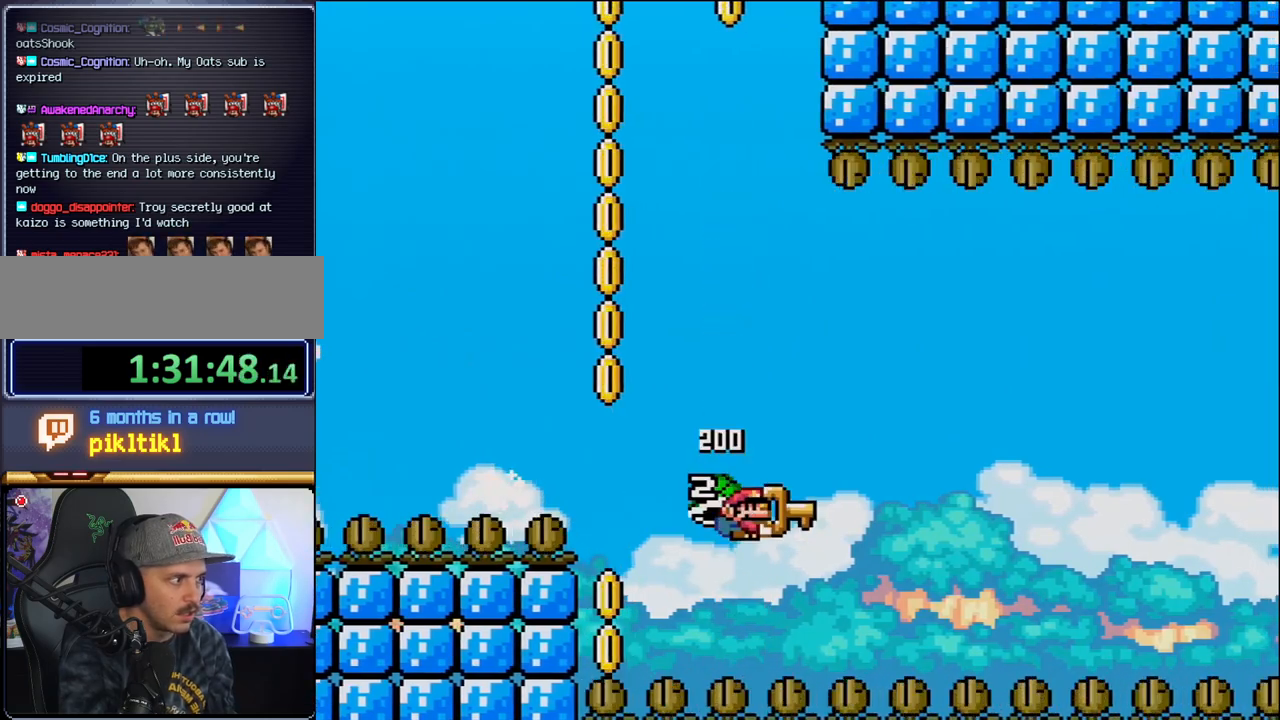
{"buttons": ["B", "Y"], "events": [[33, "DPAD_RIGHT", "up"], [200, "DPAD_RIGHT", "down"], [317, "DPAD_RIGHT", "up"]]}
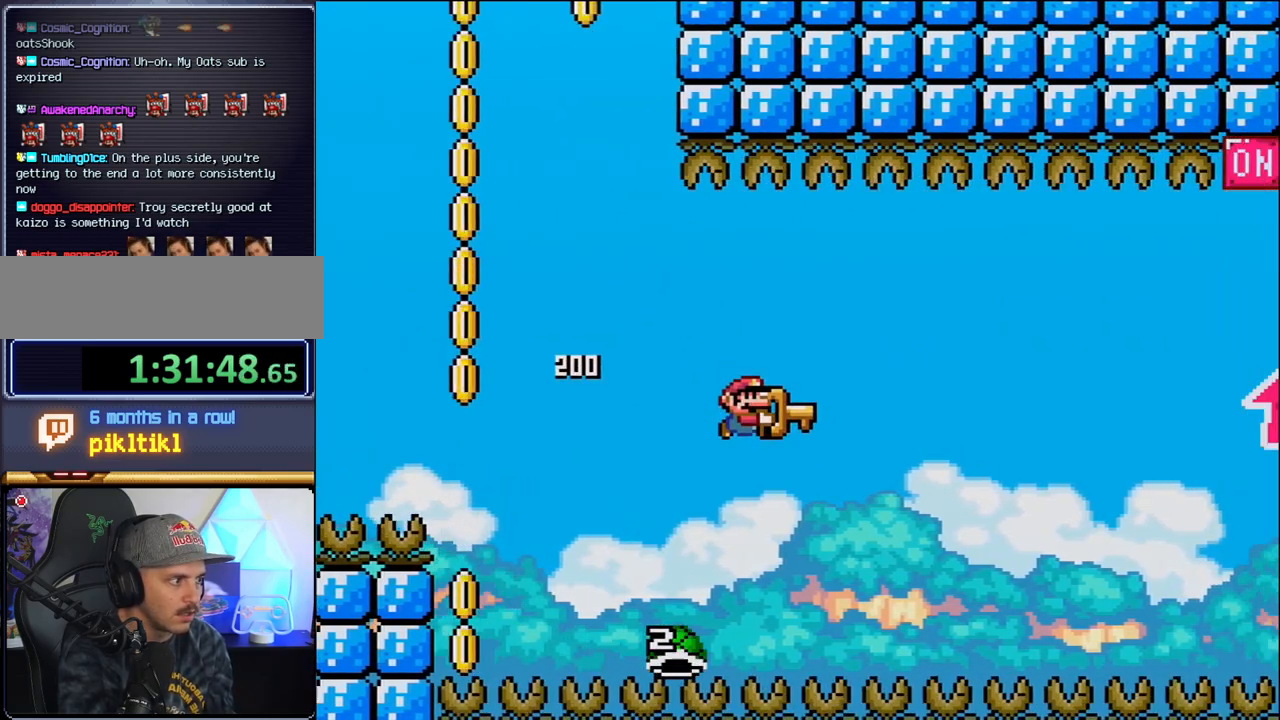
{"buttons": ["B", "Y", "DPAD_RIGHT"], "events": [[133, "DPAD_RIGHT", "down"]]}
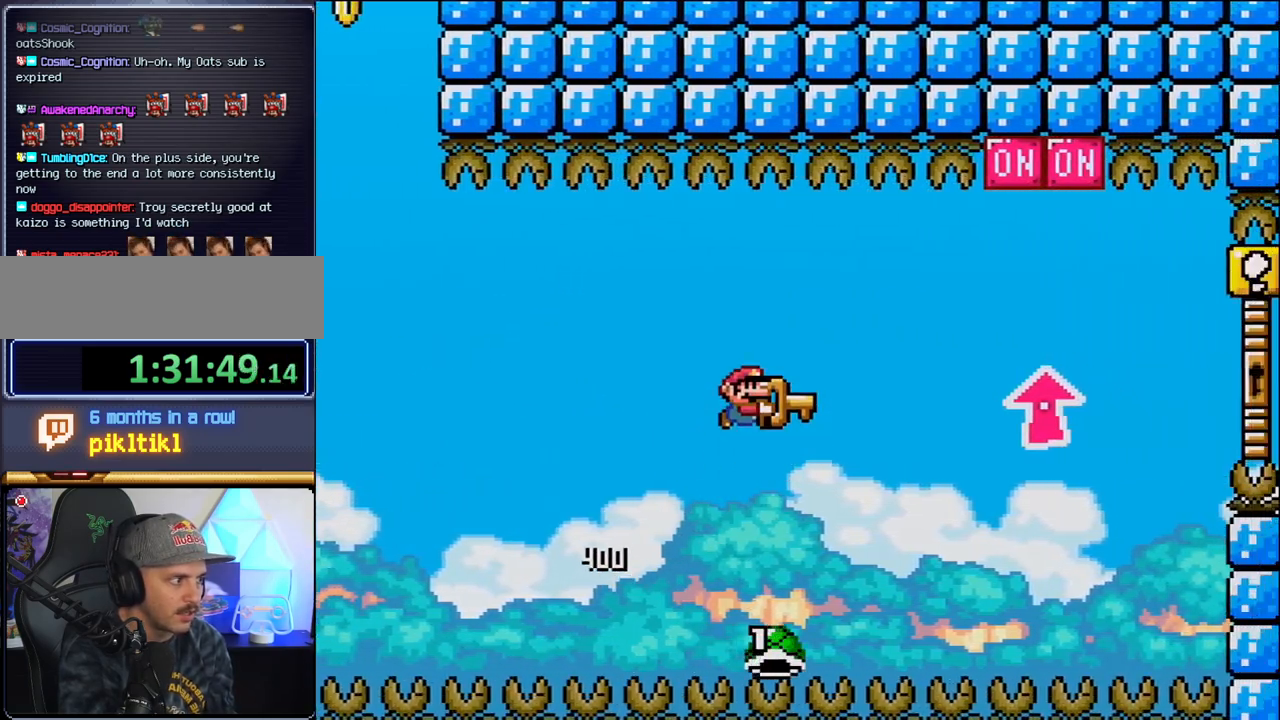
{"buttons": ["B", "DPAD_UP", "DPAD_RIGHT"], "events": [[67, "DPAD_UP", "down"], [467, "Y", "up"]]}
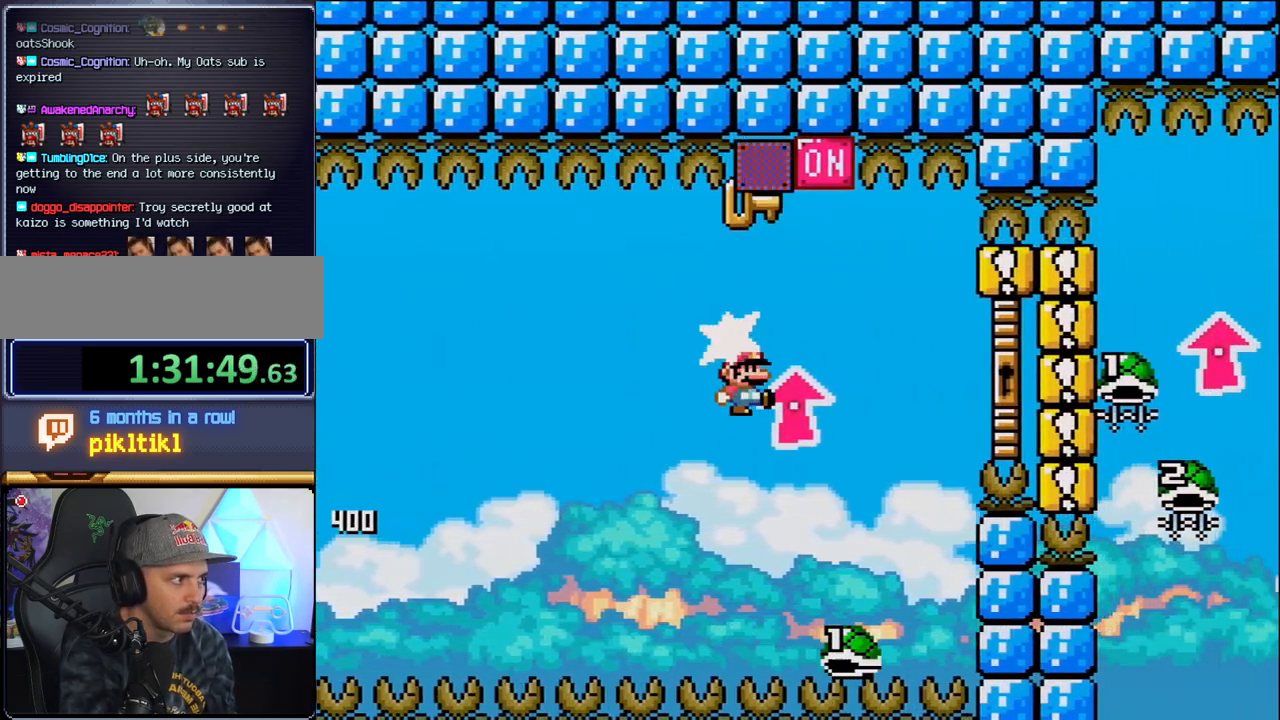
{"buttons": ["B", "Y", "DPAD_UP", "DPAD_RIGHT"], "events": [[67, "Y", "down"], [133, "DPAD_UP", "up"], [167, "DPAD_RIGHT", "up"], [217, "DPAD_LEFT", "down"], [250, "DPAD_UP", "down"], [283, "DPAD_LEFT", "up"], [317, "DPAD_RIGHT", "down"], [317, "DPAD_UP", "up"], [417, "DPAD_UP", "down"]]}
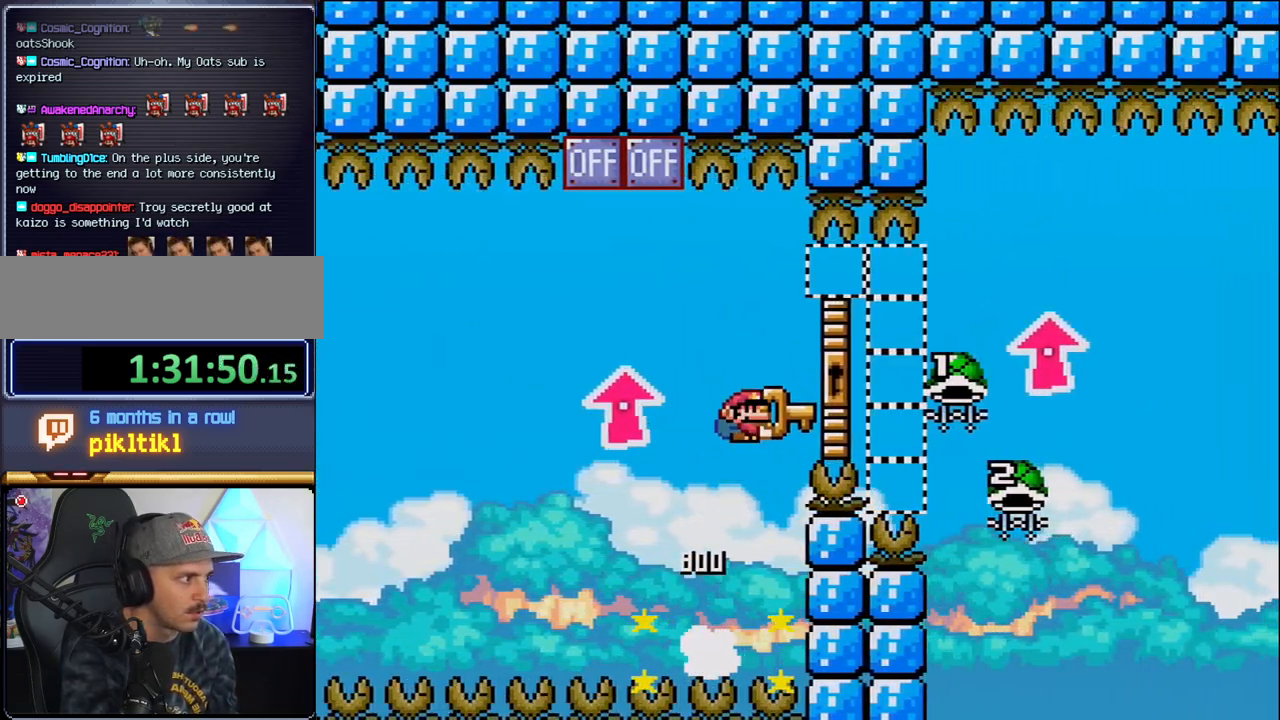
{"buttons": ["B", "DPAD_UP", "DPAD_RIGHT"], "events": [[500, "Y", "up"]]}
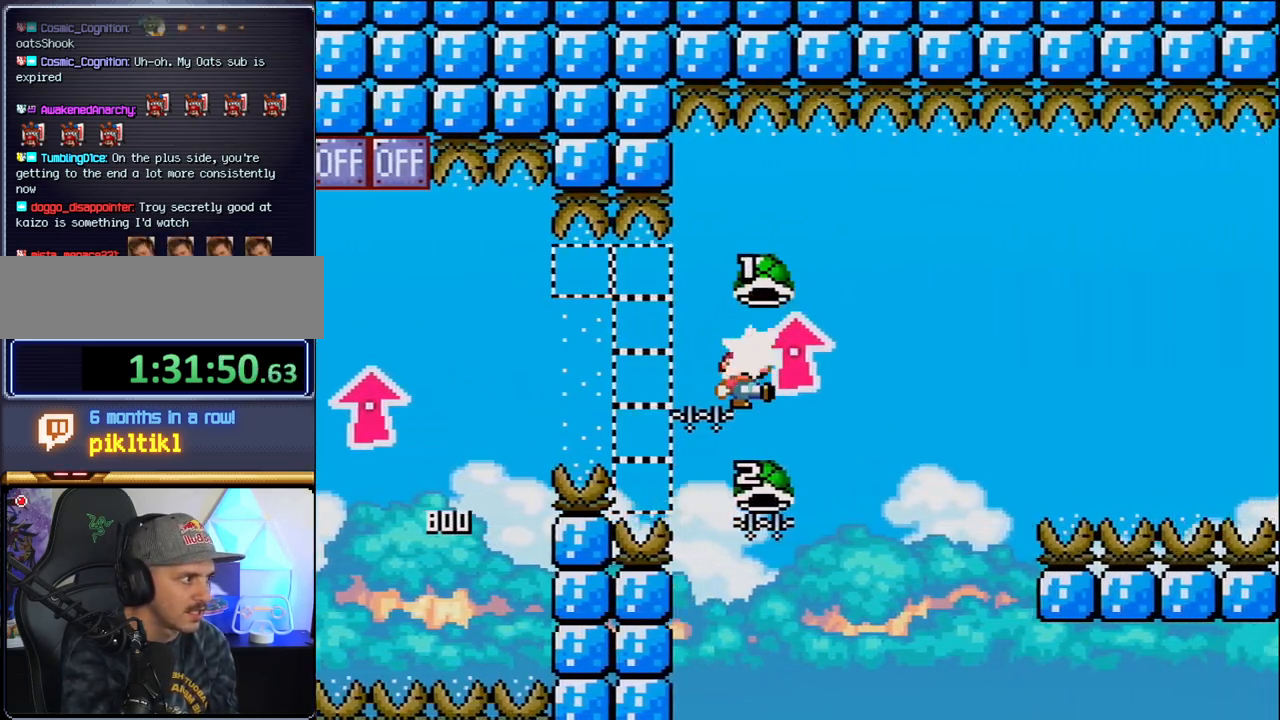
{"buttons": ["B", "Y", "DPAD_RIGHT"], "events": [[67, "DPAD_RIGHT", "up"], [100, "DPAD_LEFT", "down"], [100, "DPAD_UP", "up"], [283, "DPAD_LEFT", "up"], [283, "DPAD_RIGHT", "down"], [283, "Y", "down"]]}
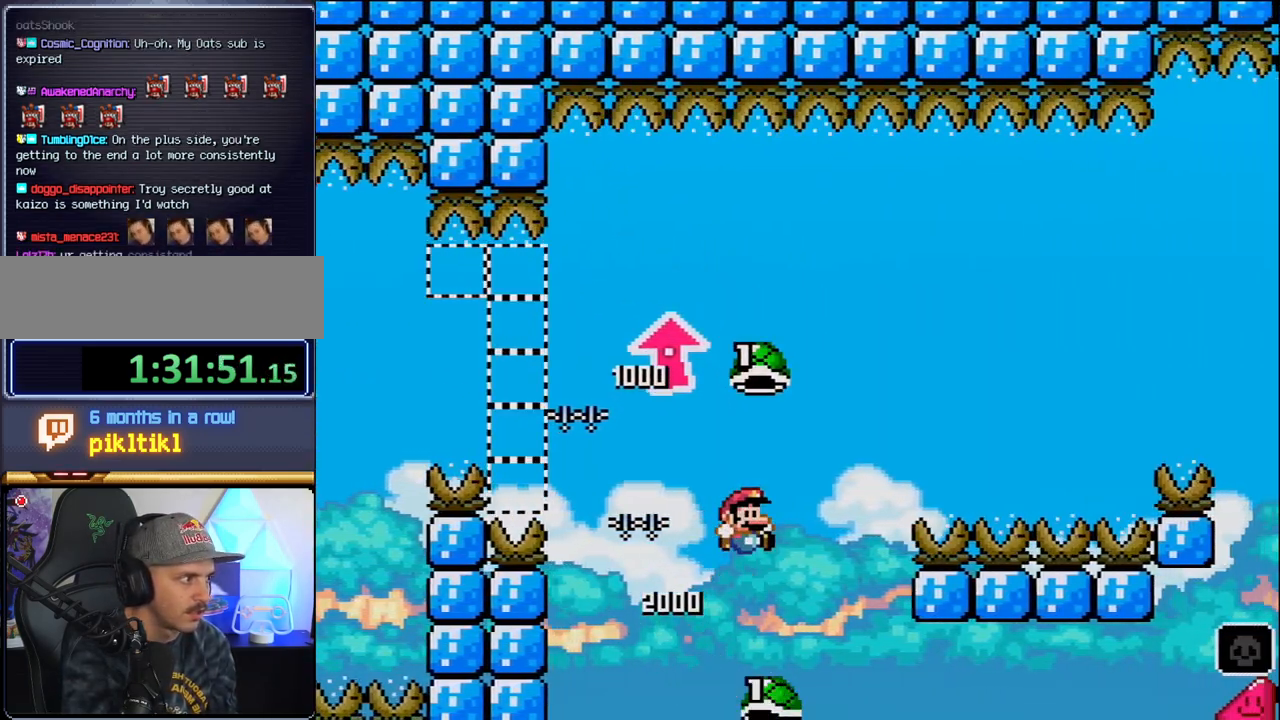
{"buttons": ["Y", "DPAD_RIGHT"], "events": [[250, "Y", "up"], [350, "Y", "down"], [500, "B", "up"]]}
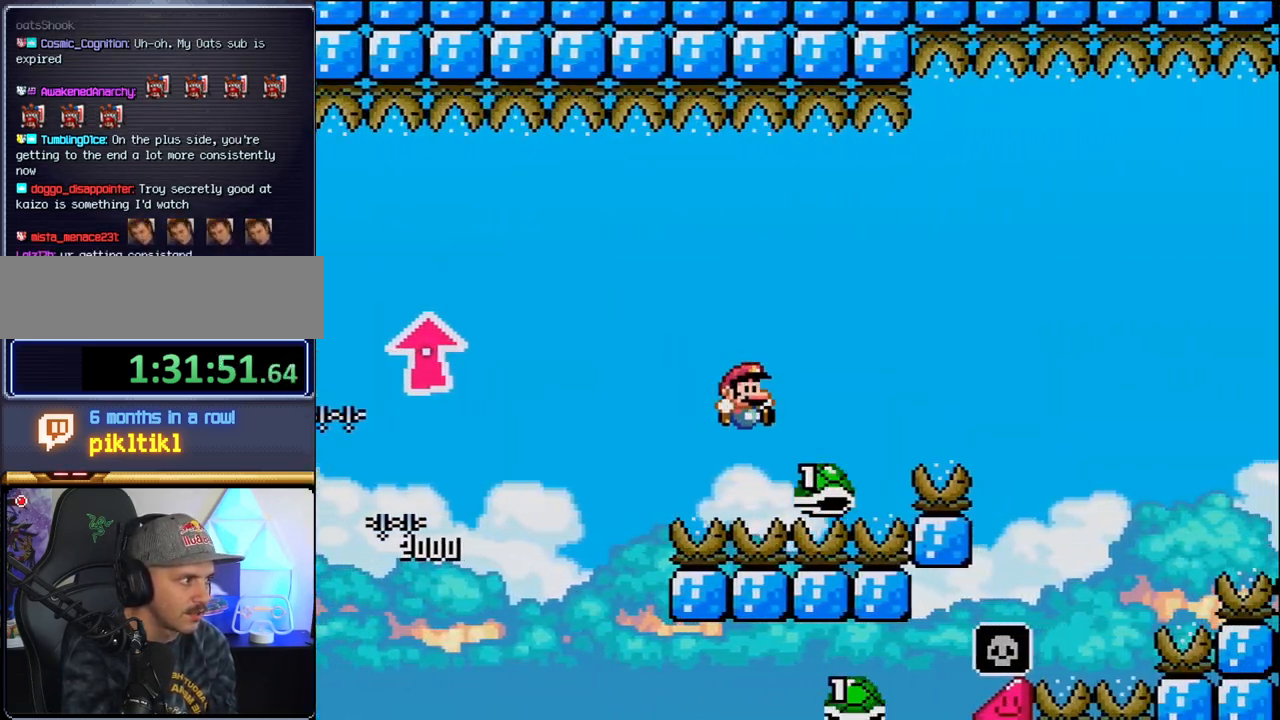
{"buttons": ["B", "Y", "DPAD_RIGHT"], "events": [[67, "B", "down"]]}
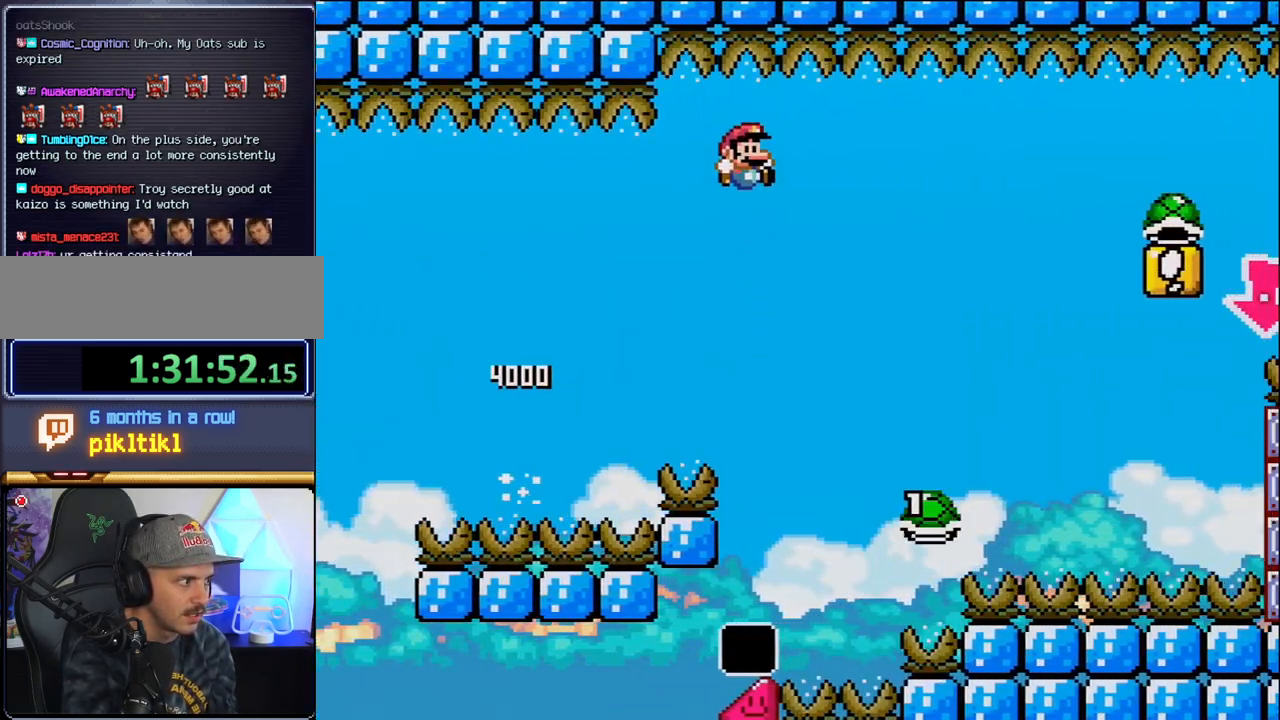
{"buttons": ["B", "Y", "DPAD_RIGHT"], "events": []}
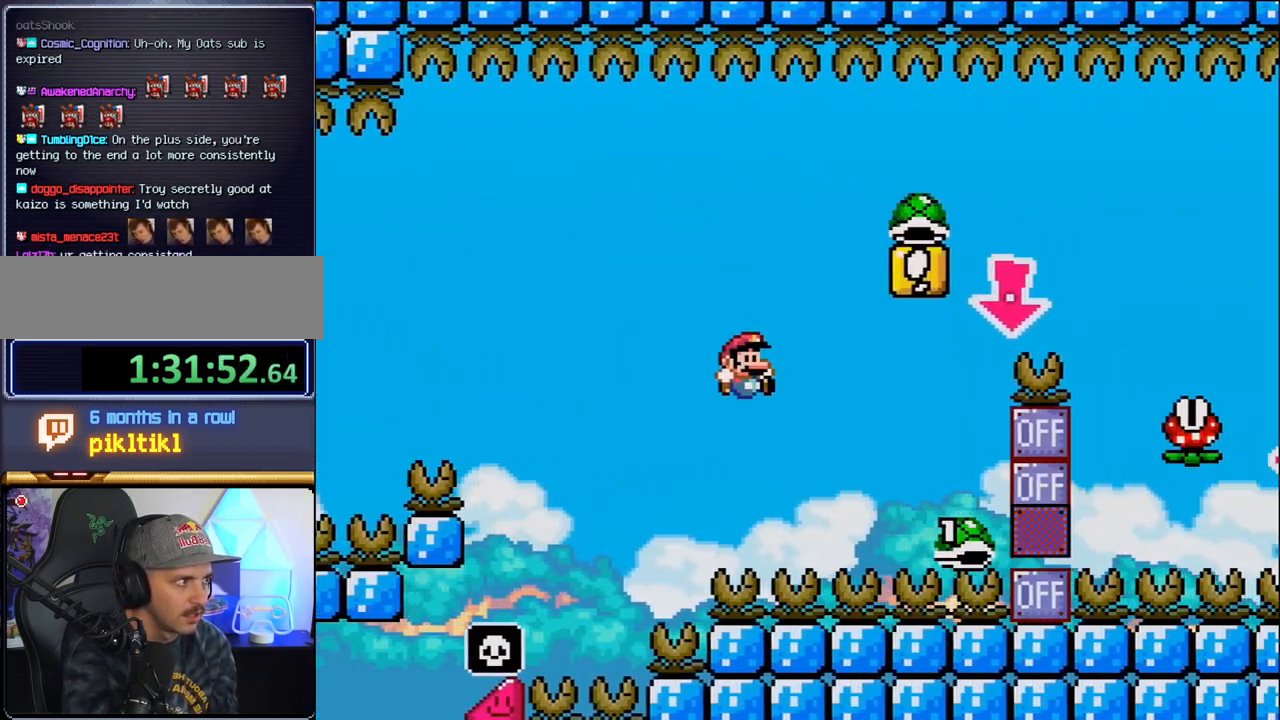
{"buttons": ["B", "Y", "DPAD_DOWN"], "events": [[383, "DPAD_DOWN", "down"], [450, "DPAD_RIGHT", "up"]]}
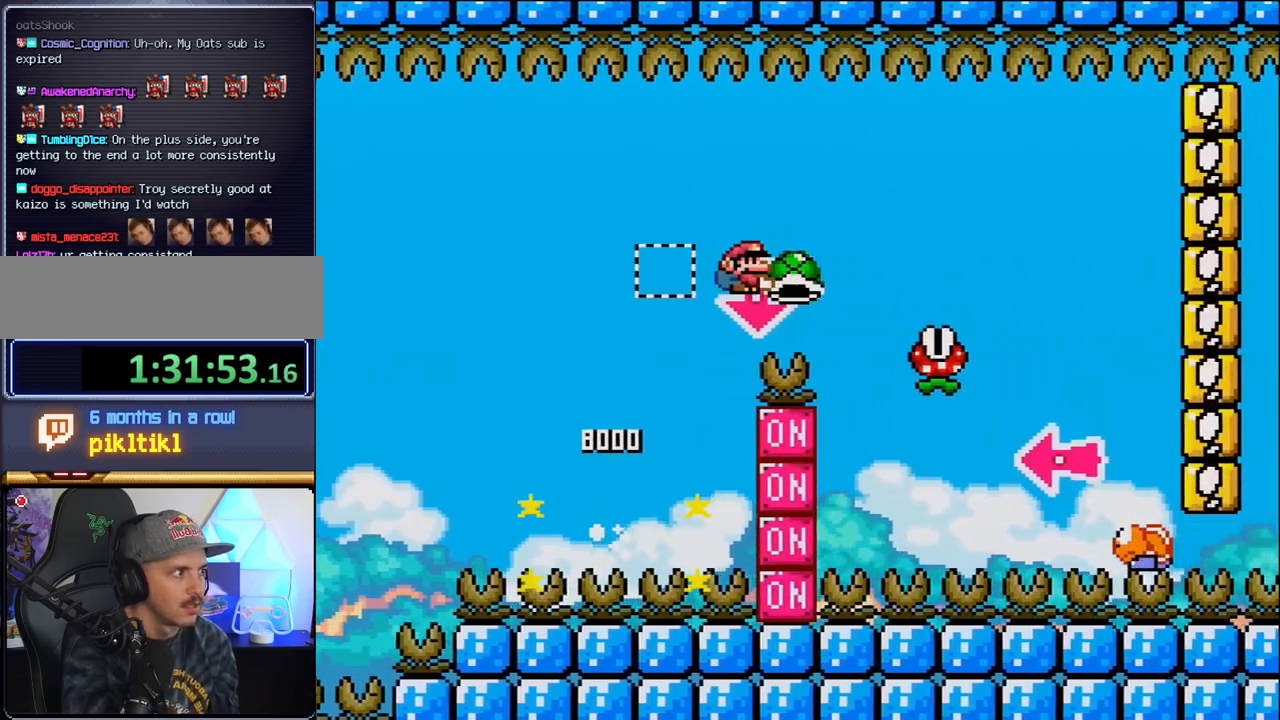
{"buttons": ["B", "Y", "DPAD_RIGHT"], "events": [[33, "Y", "up"], [133, "DPAD_RIGHT", "down"], [167, "DPAD_DOWN", "up"], [167, "Y", "down"], [200, "B", "up"], [383, "B", "down"]]}
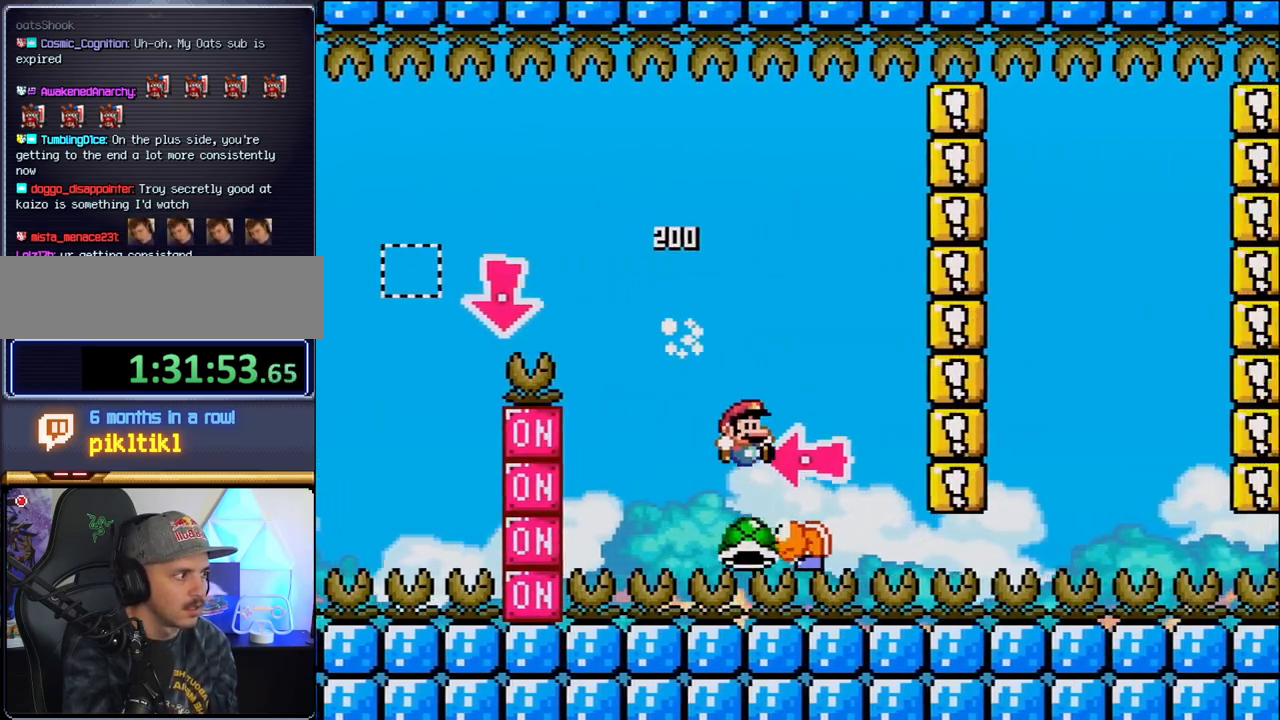
{"buttons": ["B", "Y", "DPAD_RIGHT"], "events": [[100, "DPAD_RIGHT", "up"], [133, "DPAD_LEFT", "down"], [217, "Y", "up"], [283, "DPAD_LEFT", "up"], [350, "Y", "down"], [450, "DPAD_RIGHT", "down"]]}
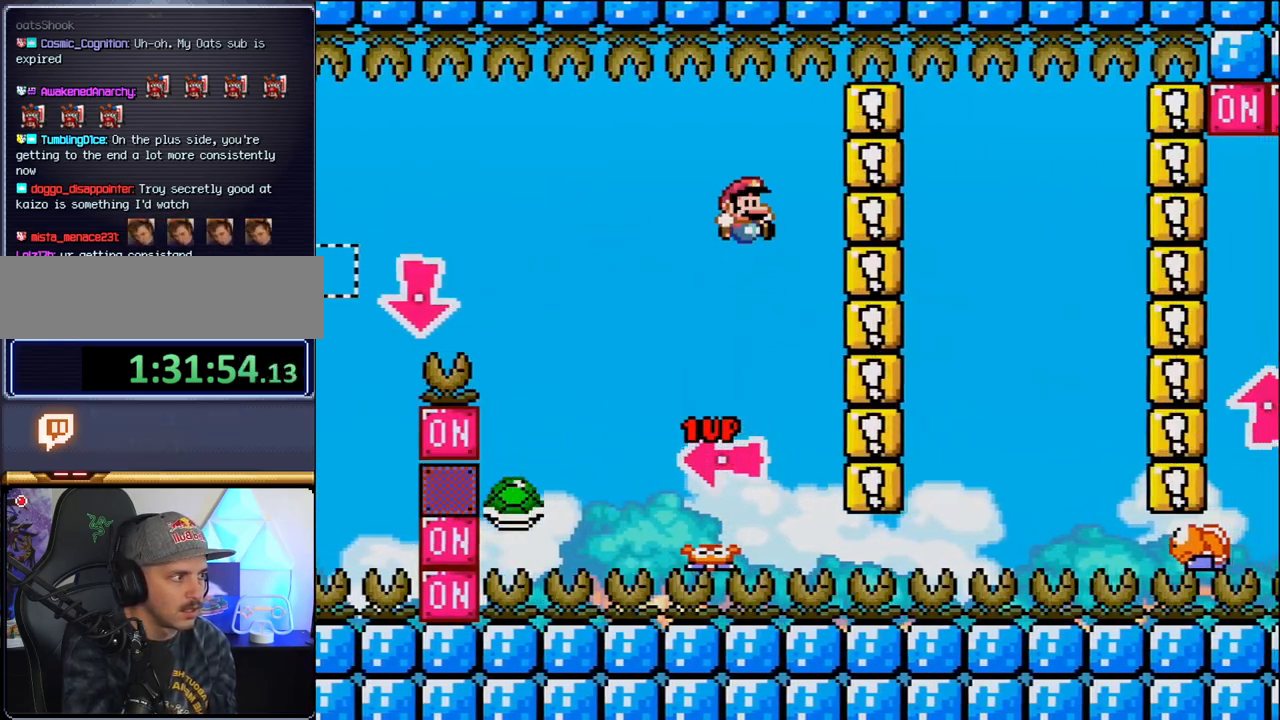
{"buttons": ["B", "Y", "DPAD_RIGHT"], "events": [[100, "DPAD_RIGHT", "up"], [183, "DPAD_RIGHT", "down"], [350, "DPAD_RIGHT", "up"], [433, "DPAD_RIGHT", "down"]]}
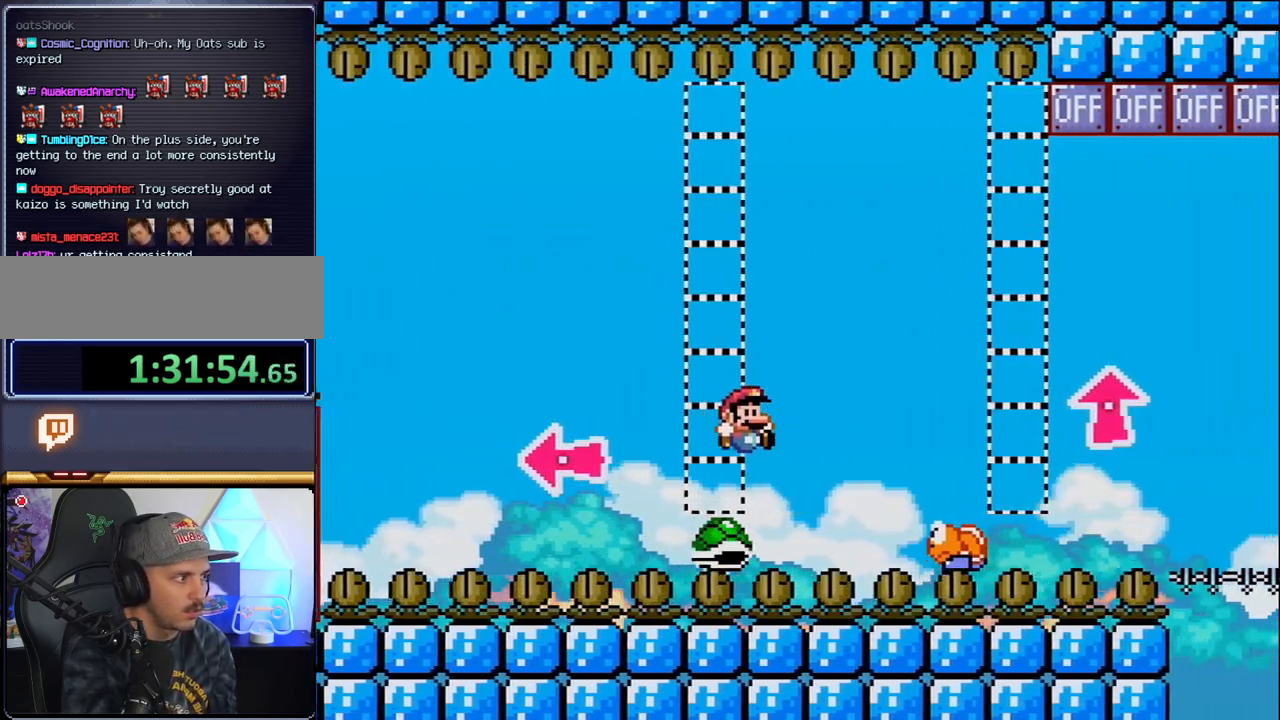
{"buttons": ["Y", "DPAD_RIGHT"], "events": [[283, "DPAD_RIGHT", "up"], [383, "DPAD_LEFT", "down"], [467, "DPAD_LEFT", "up"], [500, "B", "up"], [500, "DPAD_RIGHT", "down"]]}